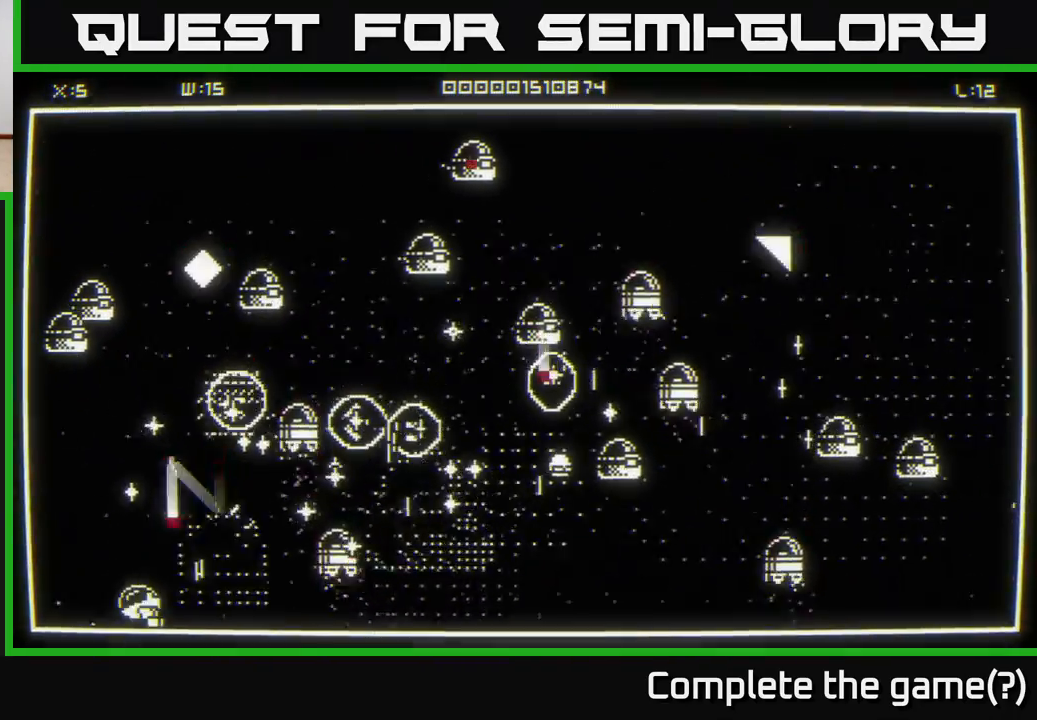
Gameplay with a controller (Xbox layout); each line is a JSON object with the inputs held at the frame after it. "events" lists button and stick changes between this image and that frame as [ms after this image, input, new state], when the widget could be followed in between.
{"buttons": [], "left_stick": "right", "right_stick": "center", "events": [[100, "left_stick", "right"], [217, "left_stick", "down-right"], [417, "left_stick", "right"], [500, "right_stick", "center"]]}
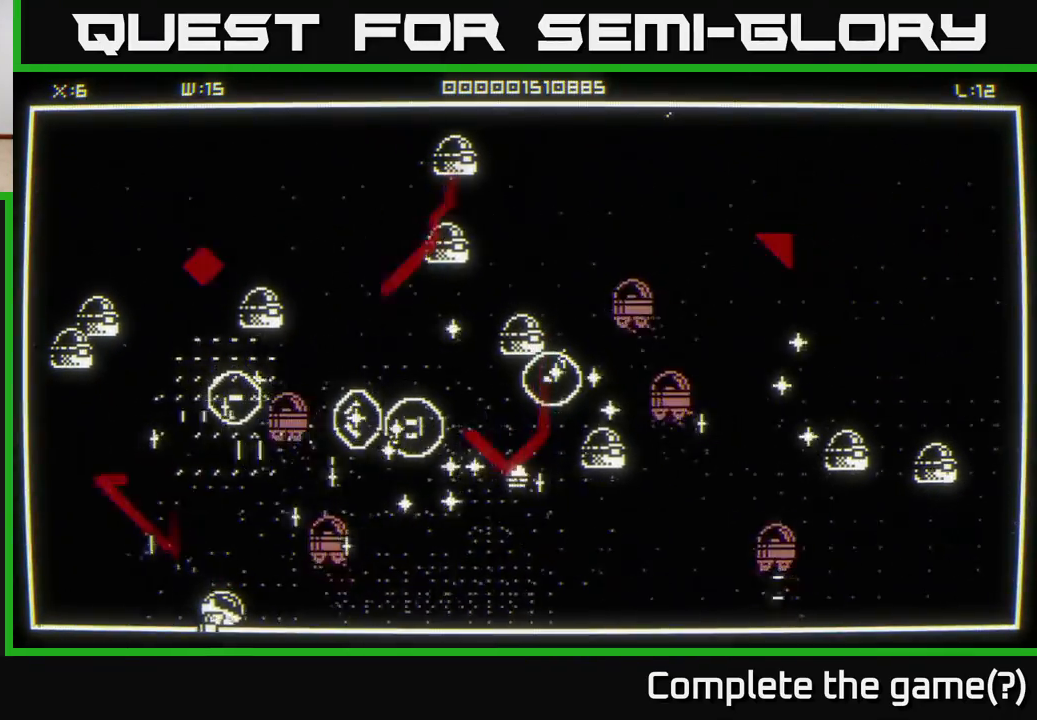
{"buttons": [], "left_stick": "up-right", "right_stick": "up", "events": [[100, "right_stick", "up-right"], [467, "right_stick", "up"], [500, "left_stick", "up-right"]]}
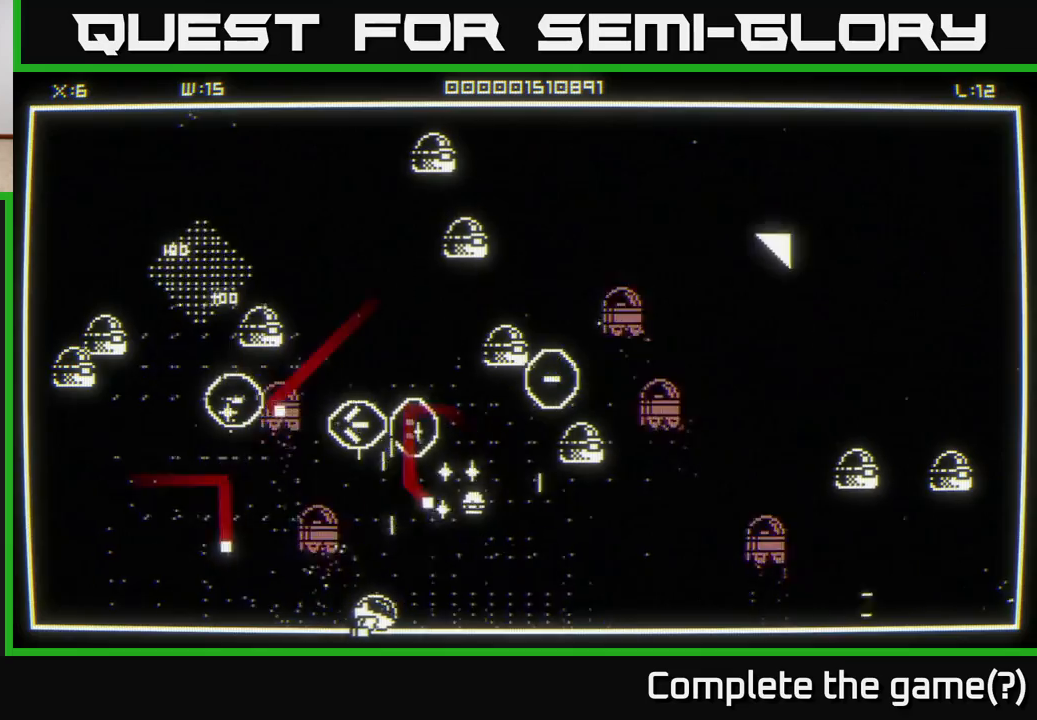
{"buttons": [], "left_stick": "down-right", "right_stick": "up-left", "events": [[100, "right_stick", "up-left"], [217, "left_stick", "down-right"], [317, "right_stick", "up-right"], [467, "right_stick", "up-left"]]}
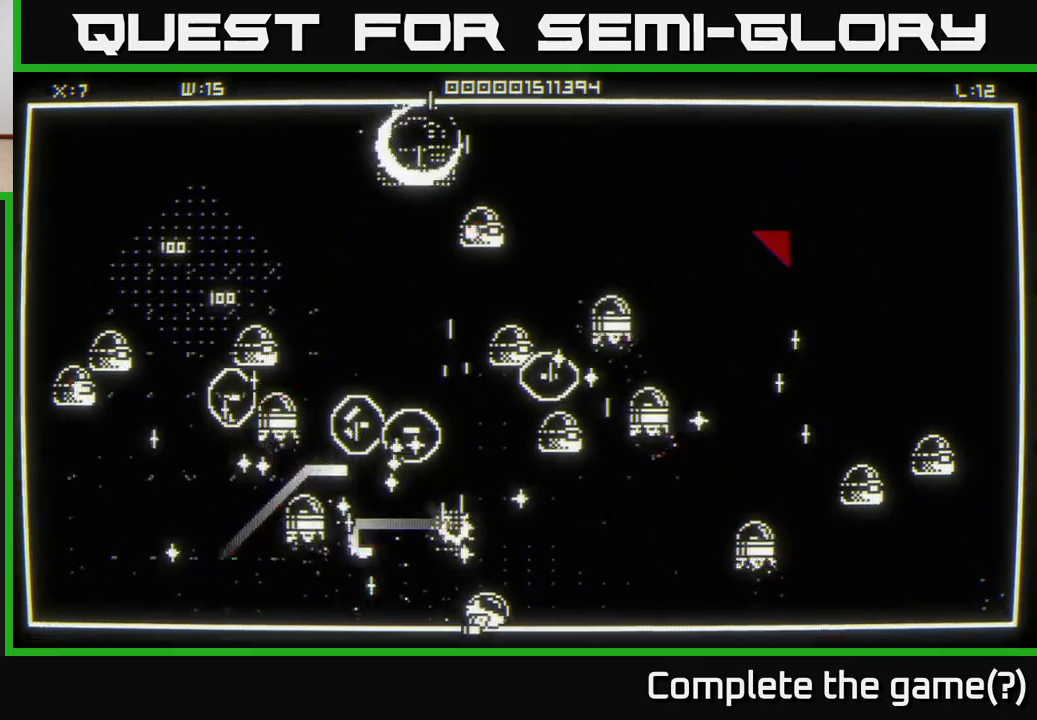
{"buttons": [], "left_stick": "up-left", "right_stick": "left", "events": [[117, "left_stick", "up-right"], [250, "left_stick", "up"], [267, "right_stick", "left"], [500, "left_stick", "up-left"]]}
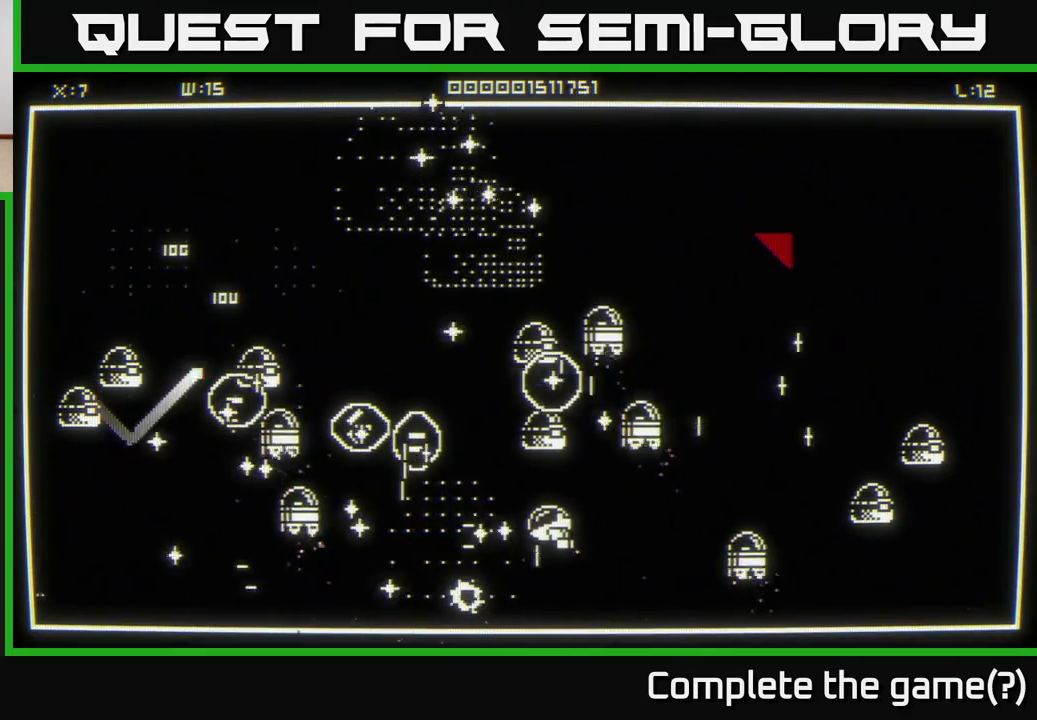
{"buttons": [], "left_stick": "up-left", "right_stick": "left", "events": [[33, "left_stick", "left"], [133, "left_stick", "up-left"], [217, "right_stick", "center"], [467, "right_stick", "left"]]}
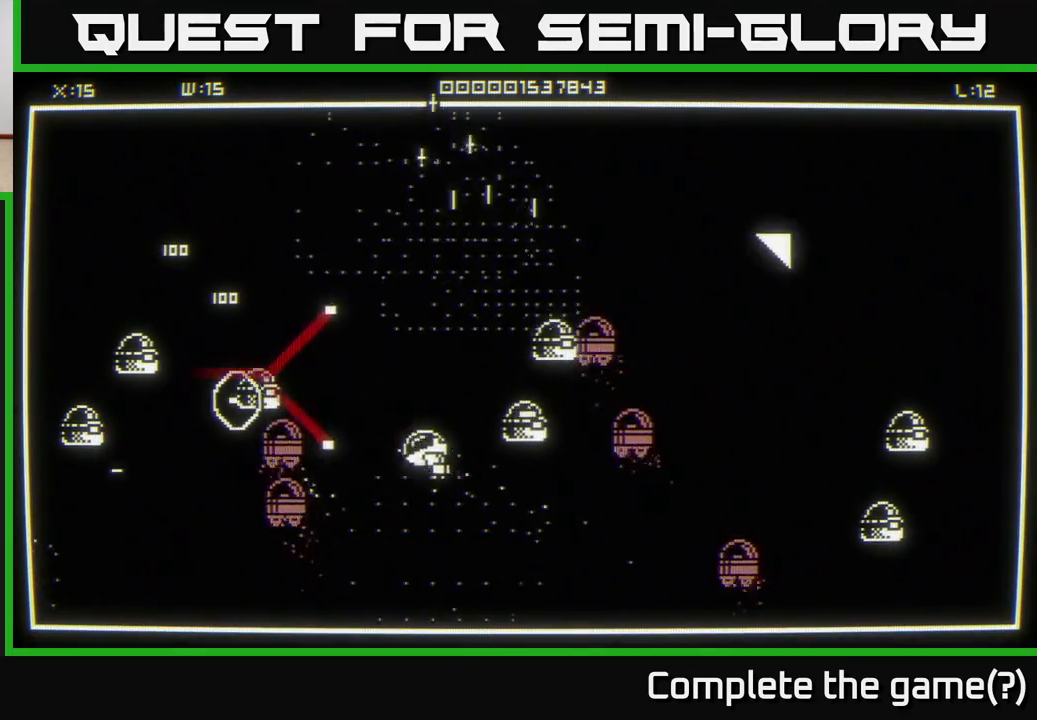
{"buttons": [], "left_stick": "down-left", "right_stick": "up-left", "events": [[50, "left_stick", "down-left"], [117, "left_stick", "down"], [183, "right_stick", "up-left"], [217, "left_stick", "down-right"], [450, "left_stick", "down-left"]]}
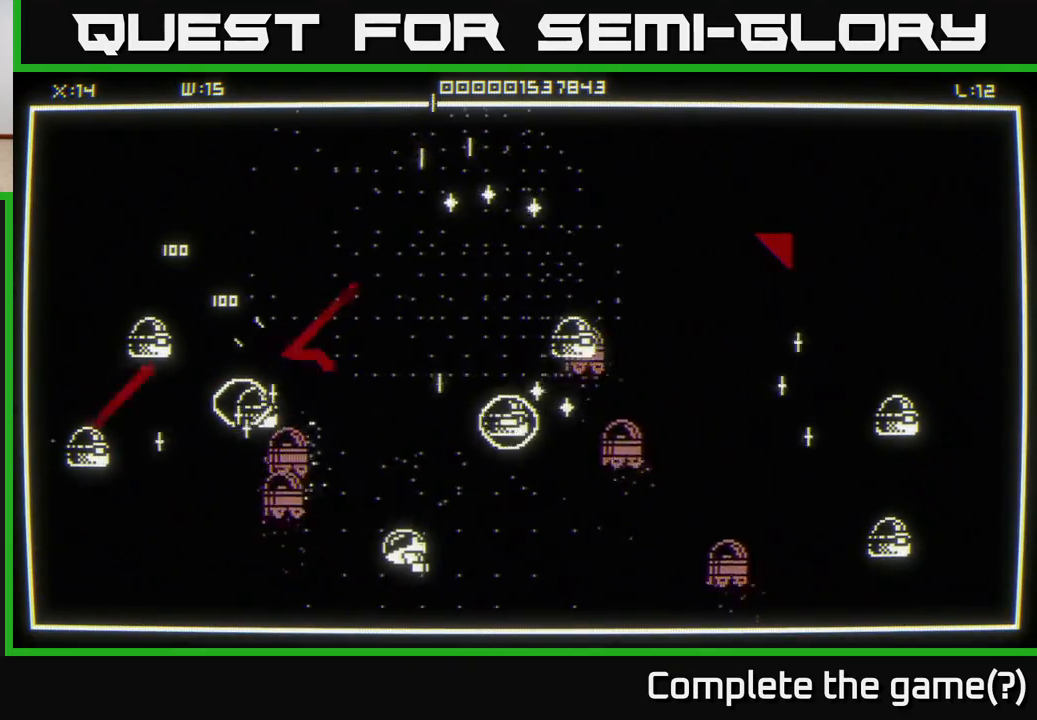
{"buttons": [], "left_stick": "left", "right_stick": "up-left", "events": [[67, "left_stick", "left"], [300, "right_stick", "center"], [450, "right_stick", "up-left"]]}
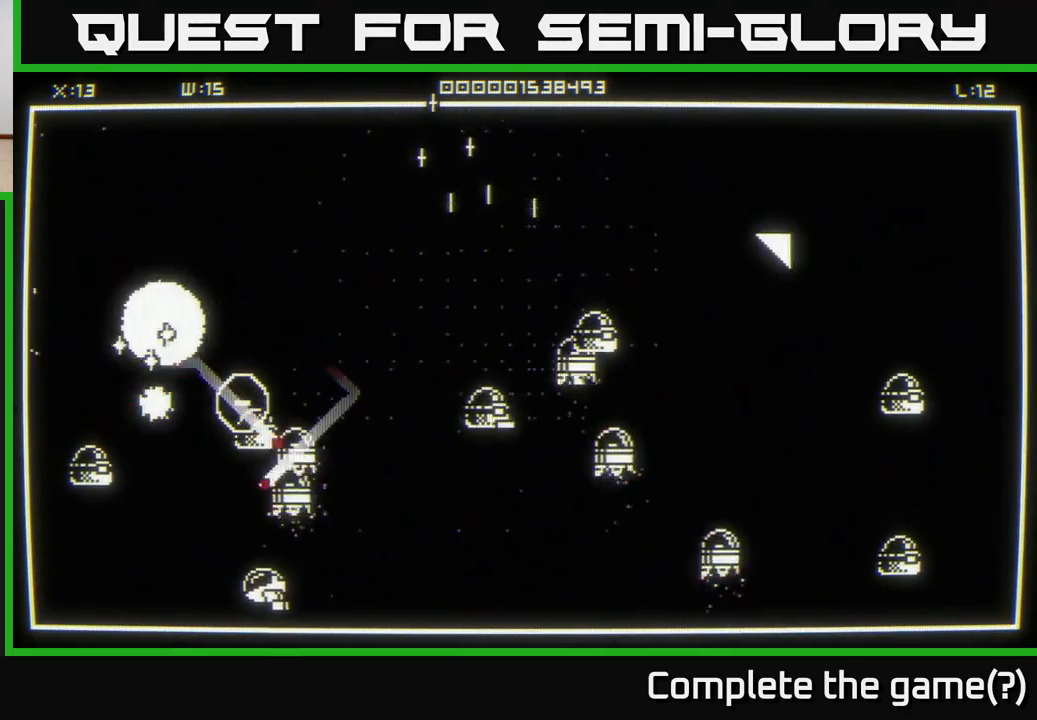
{"buttons": [], "left_stick": "left", "right_stick": "up-left", "events": [[67, "right_stick", "up"], [367, "right_stick", "up-left"]]}
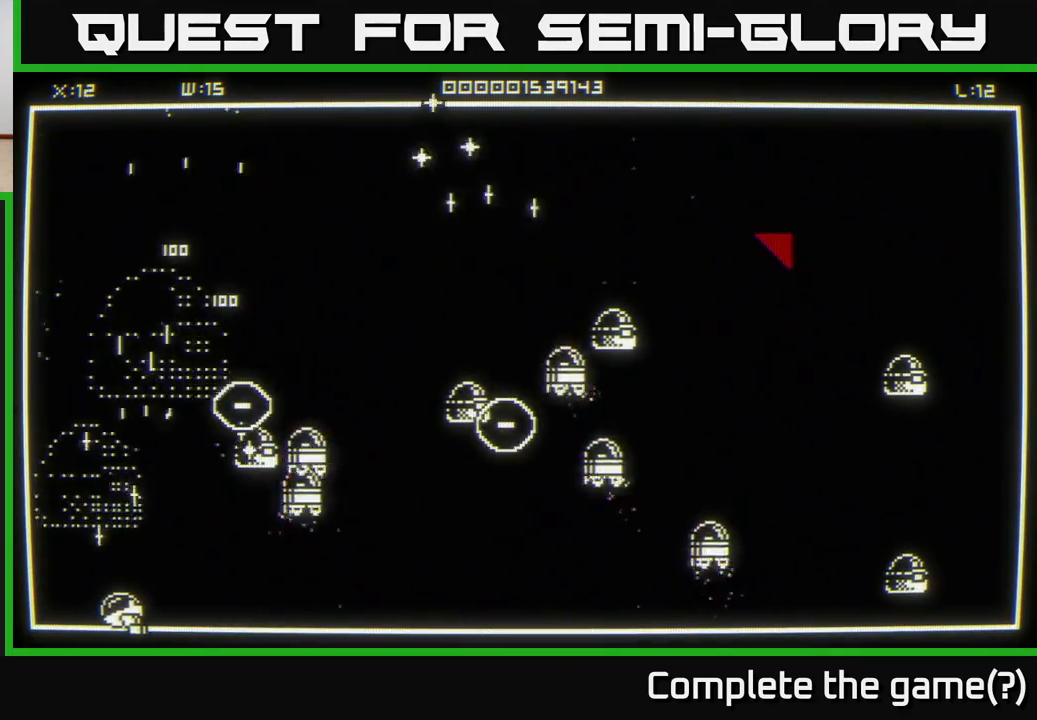
{"buttons": [], "left_stick": "up-right", "right_stick": "up-right", "events": [[17, "left_stick", "up-left"], [200, "right_stick", "up-right"], [250, "left_stick", "up-right"]]}
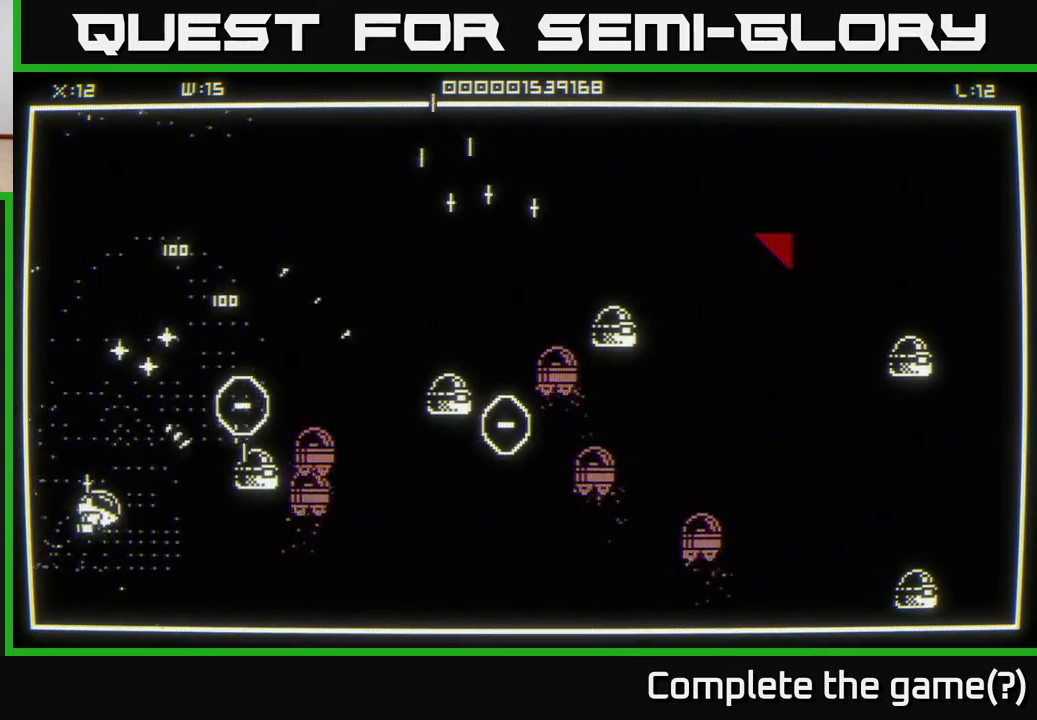
{"buttons": [], "left_stick": "down-right", "right_stick": "center", "events": [[67, "right_stick", "right"], [183, "right_stick", "center"], [217, "left_stick", "up"], [450, "left_stick", "right"], [500, "left_stick", "down-right"]]}
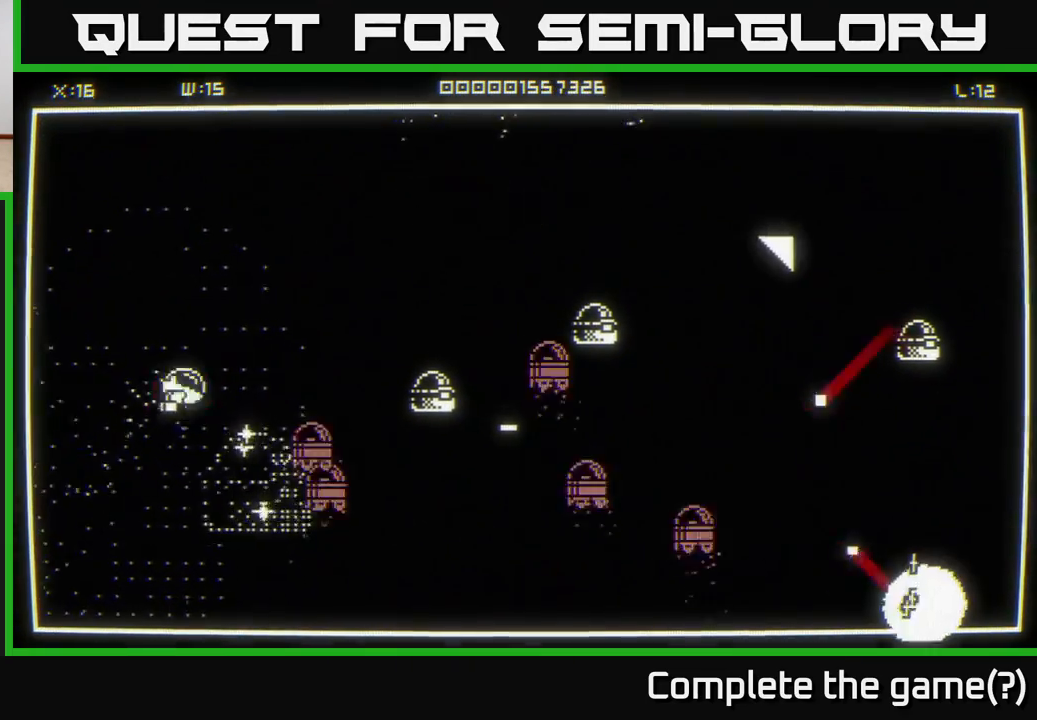
{"buttons": [], "left_stick": "up-left", "right_stick": "center", "events": [[200, "left_stick", "up-right"], [317, "left_stick", "up-left"]]}
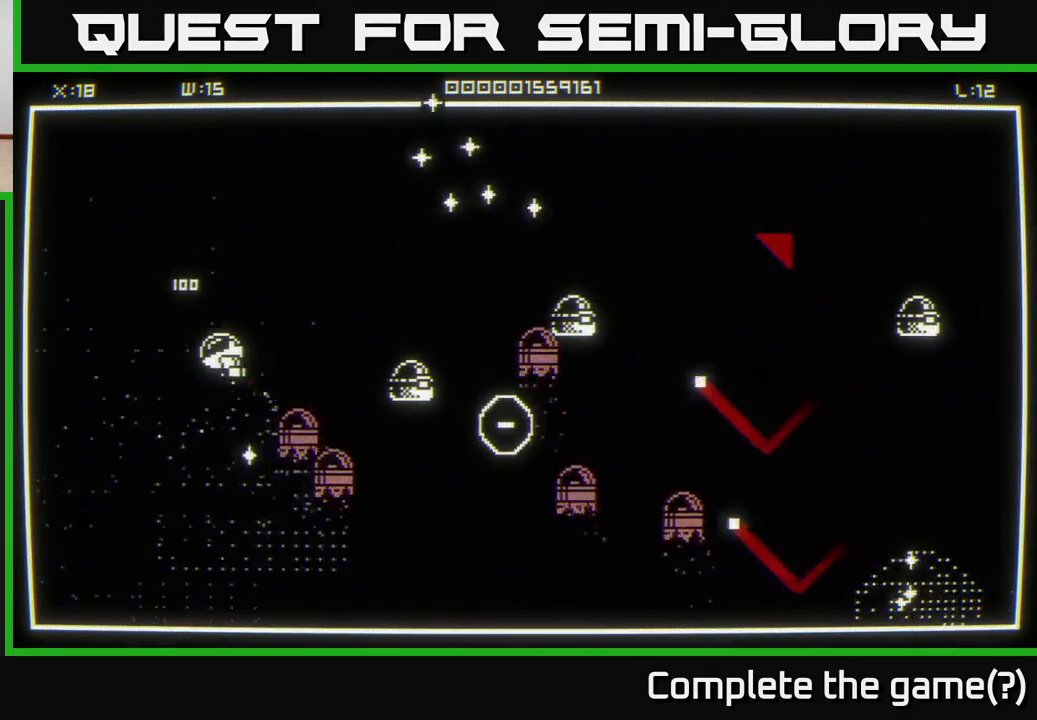
{"buttons": [], "left_stick": "right", "right_stick": "down-right", "events": [[83, "left_stick", "up-right"], [317, "left_stick", "right"], [400, "right_stick", "down-right"]]}
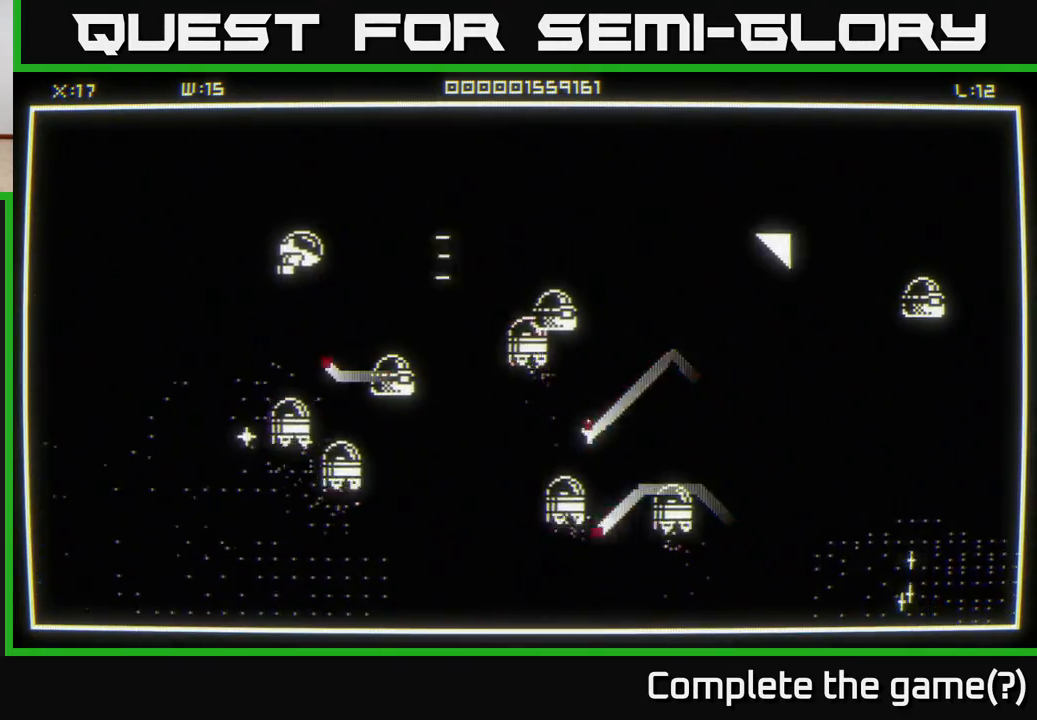
{"buttons": [], "left_stick": "right", "right_stick": "down-right", "events": [[217, "right_stick", "right"], [467, "right_stick", "down-right"]]}
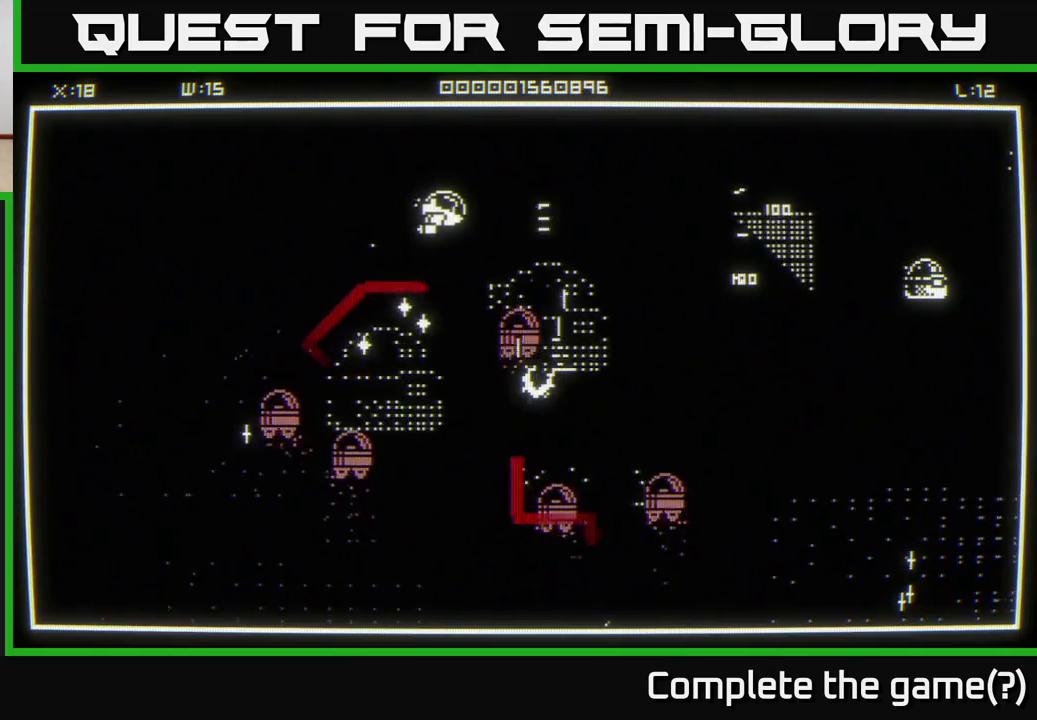
{"buttons": [], "left_stick": "right", "right_stick": "down", "events": [[33, "left_stick", "up-right"], [183, "right_stick", "down-left"], [233, "left_stick", "right"], [283, "right_stick", "down"], [383, "right_stick", "down-right"], [500, "right_stick", "down"]]}
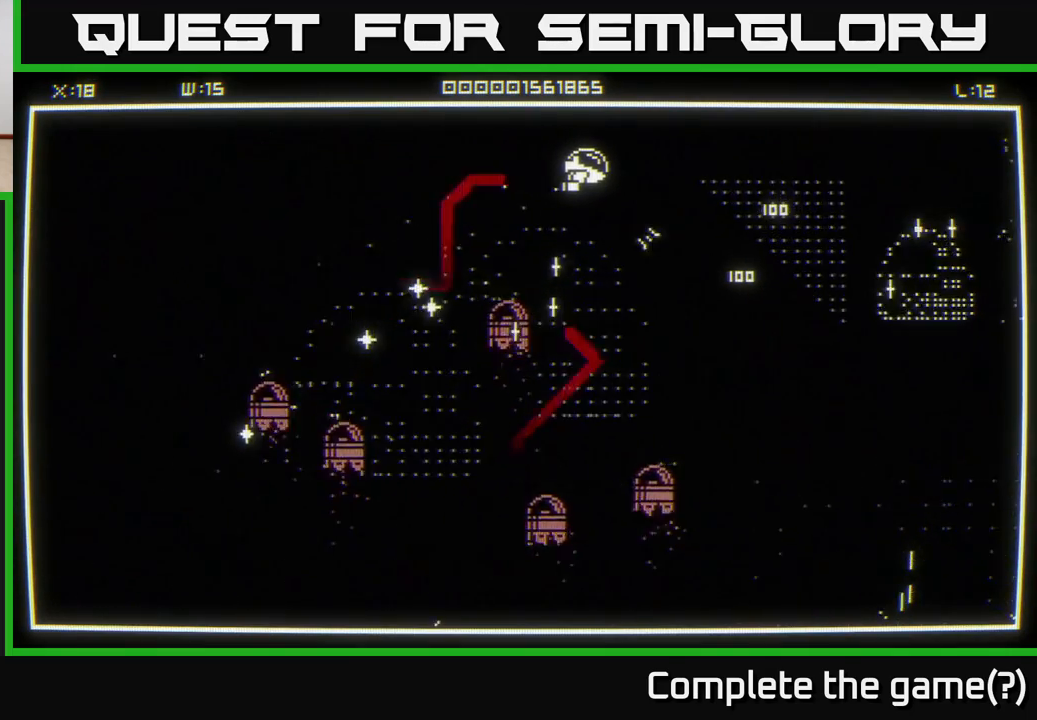
{"buttons": [], "left_stick": "right", "right_stick": "down-left", "events": [[183, "left_stick", "up-right"], [233, "right_stick", "right"], [367, "left_stick", "right"], [400, "right_stick", "down-left"]]}
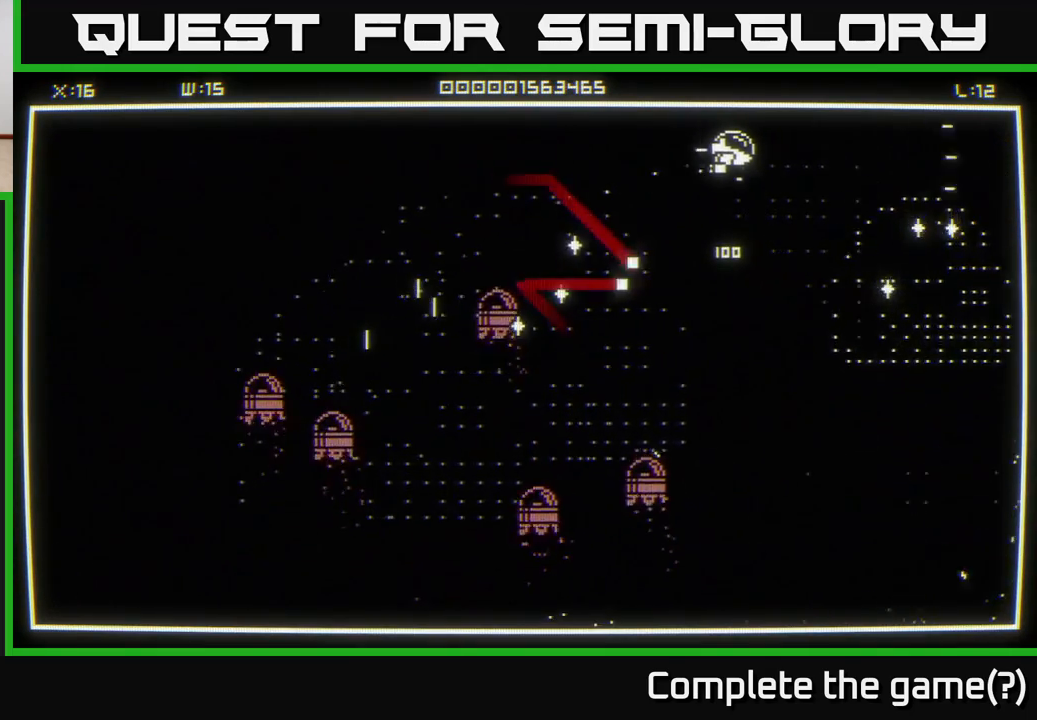
{"buttons": [], "left_stick": "down-right", "right_stick": "center", "events": [[33, "left_stick", "down-right"], [400, "right_stick", "center"]]}
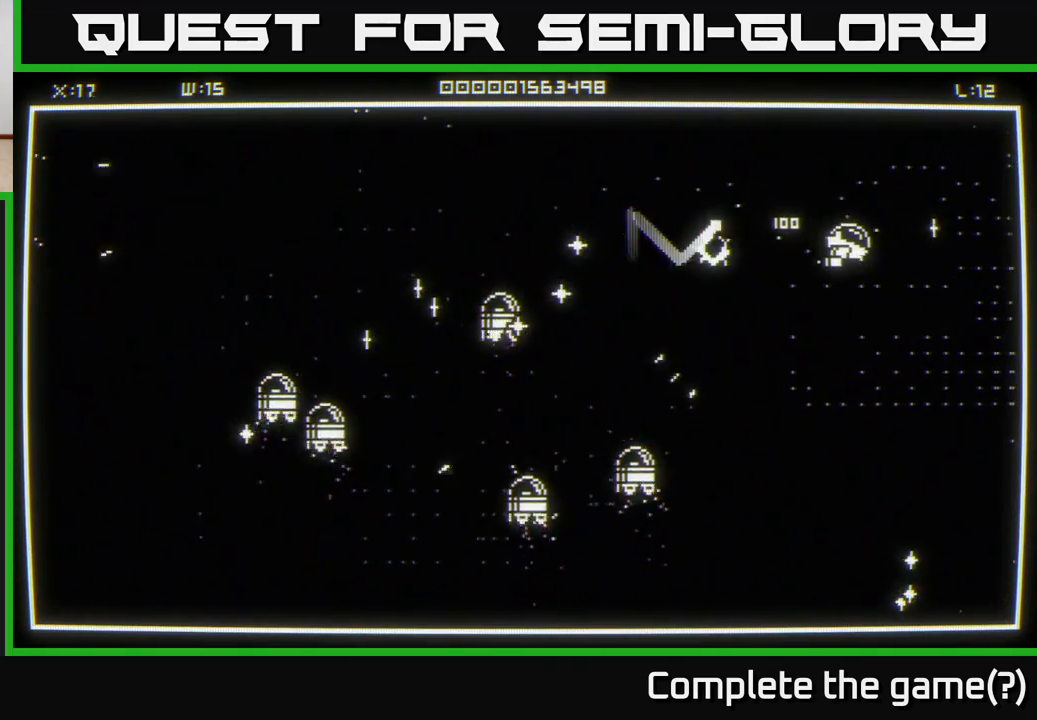
{"buttons": [], "left_stick": "down", "right_stick": "center", "events": [[150, "right_stick", "left"], [250, "right_stick", "center"], [383, "left_stick", "down"]]}
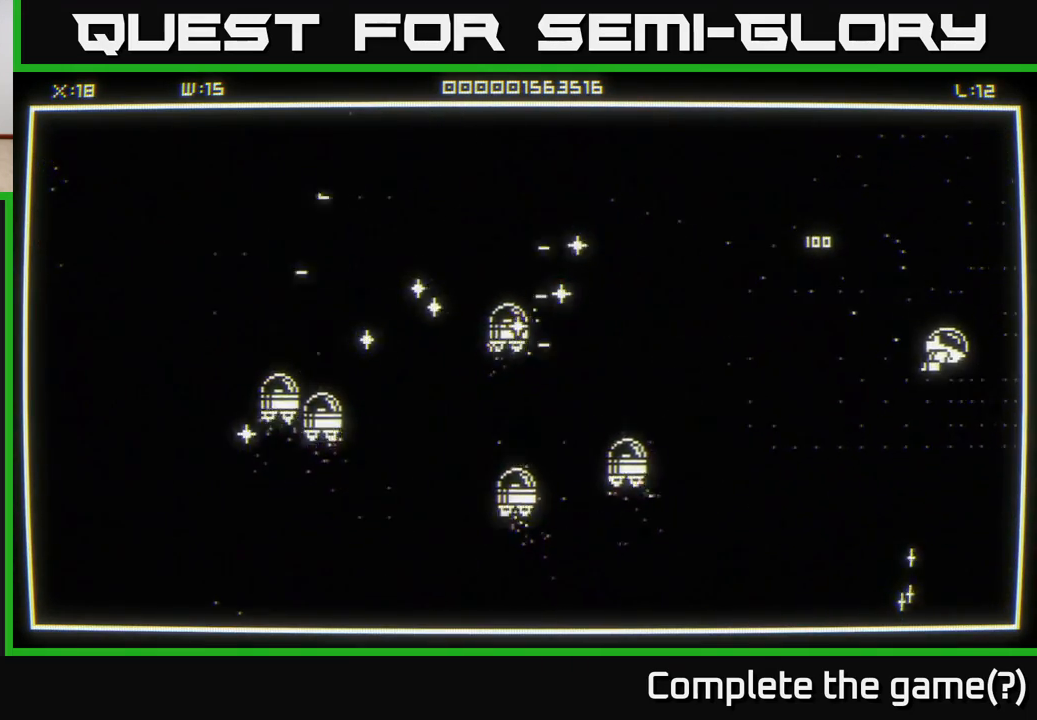
{"buttons": [], "left_stick": "down", "right_stick": "center", "events": []}
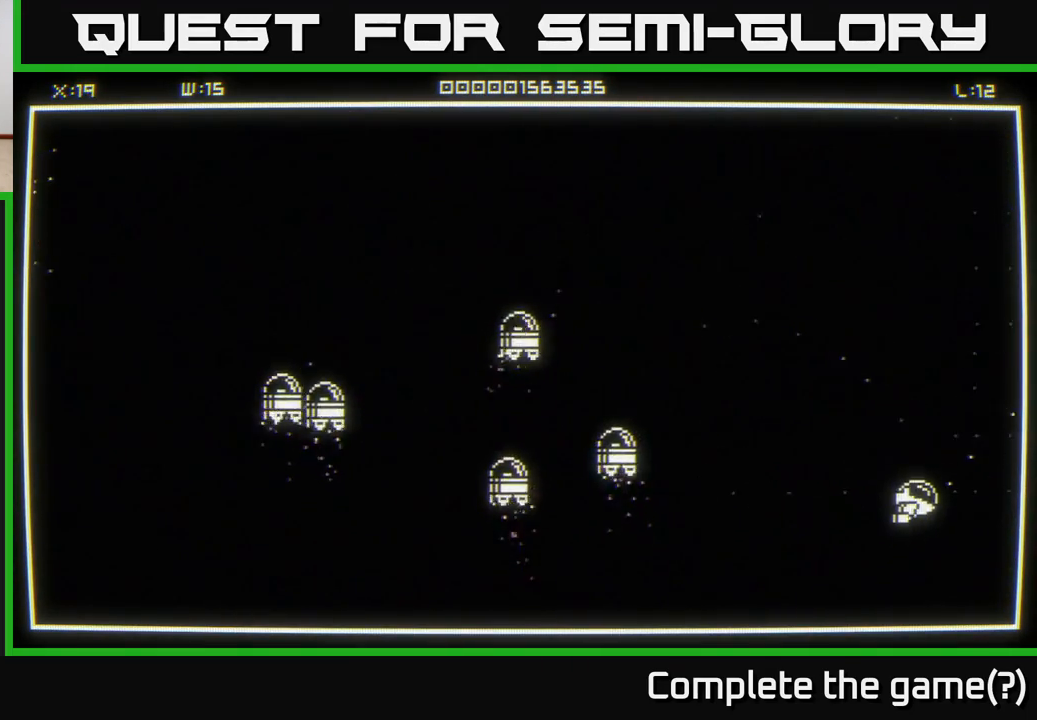
{"buttons": [], "left_stick": "up", "right_stick": "center", "events": [[83, "left_stick", "down-left"], [300, "left_stick", "up-left"], [483, "left_stick", "up"]]}
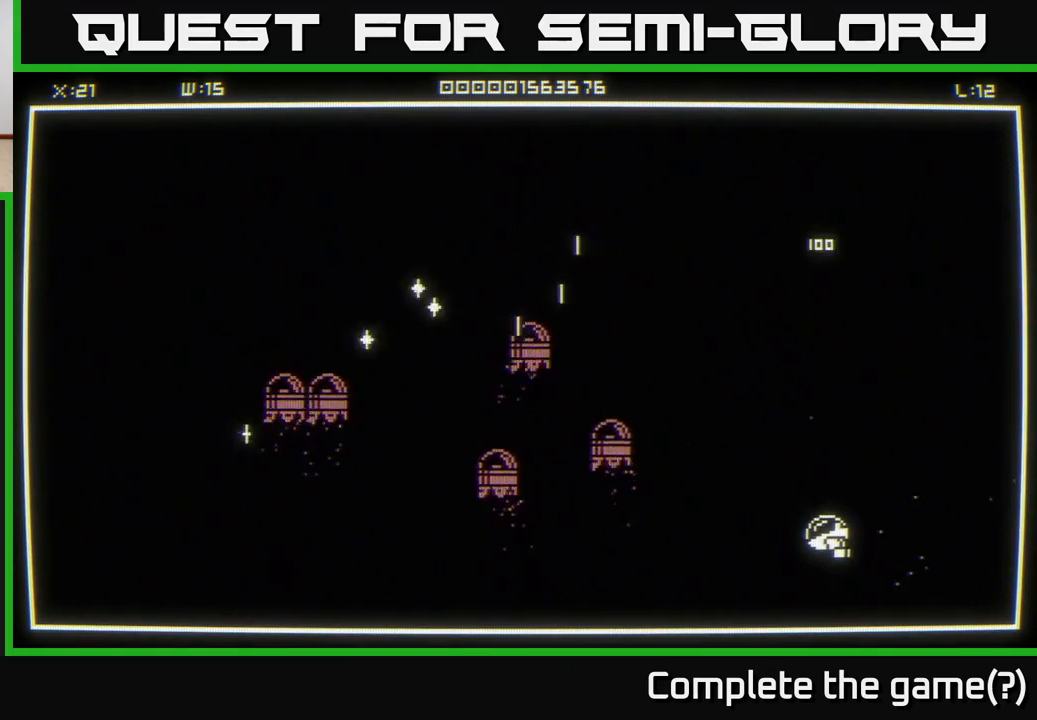
{"buttons": [], "left_stick": "up-left", "right_stick": "center", "events": [[233, "left_stick", "up-left"]]}
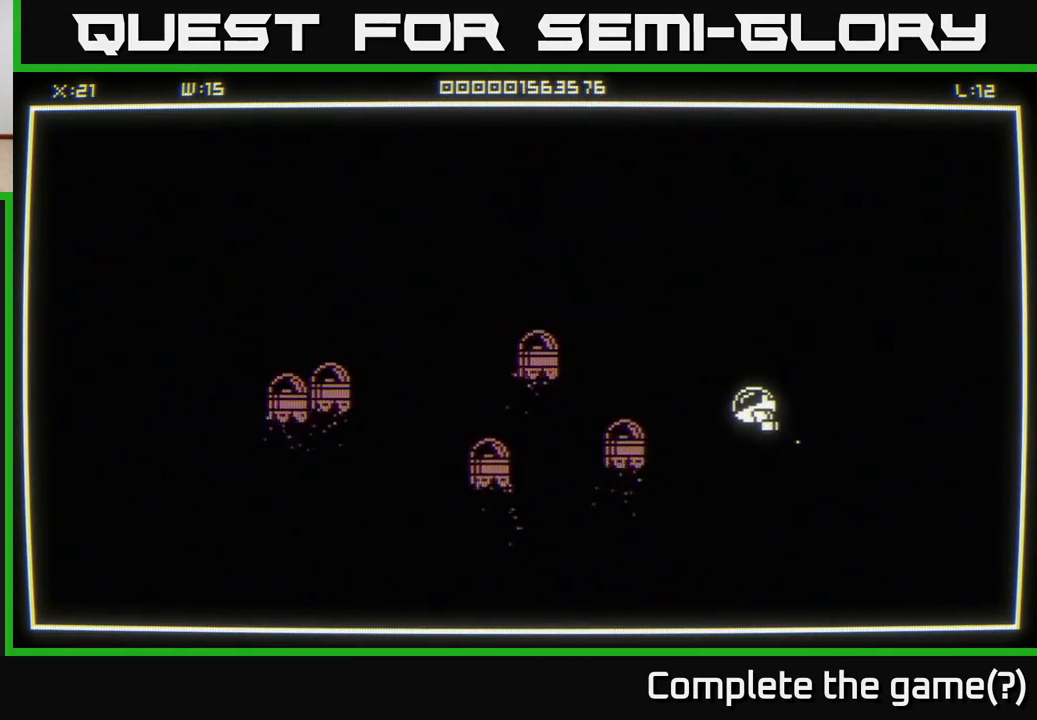
{"buttons": [], "left_stick": "up-right", "right_stick": "center", "events": [[167, "left_stick", "up-right"]]}
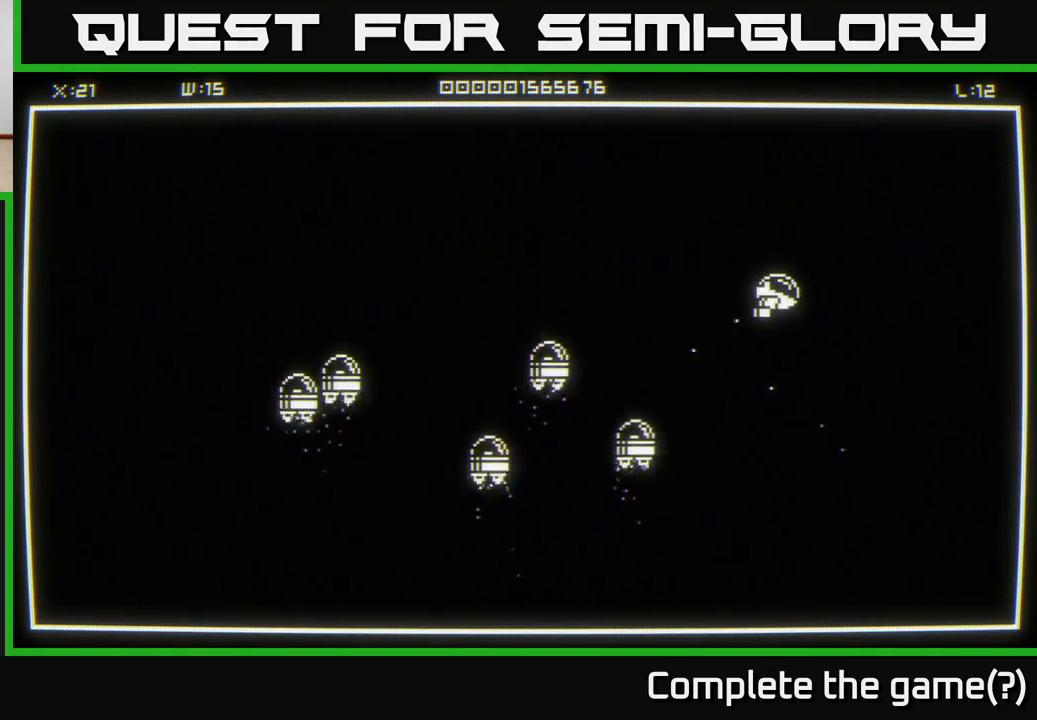
{"buttons": [], "left_stick": "left", "right_stick": "center", "events": [[100, "left_stick", "left"]]}
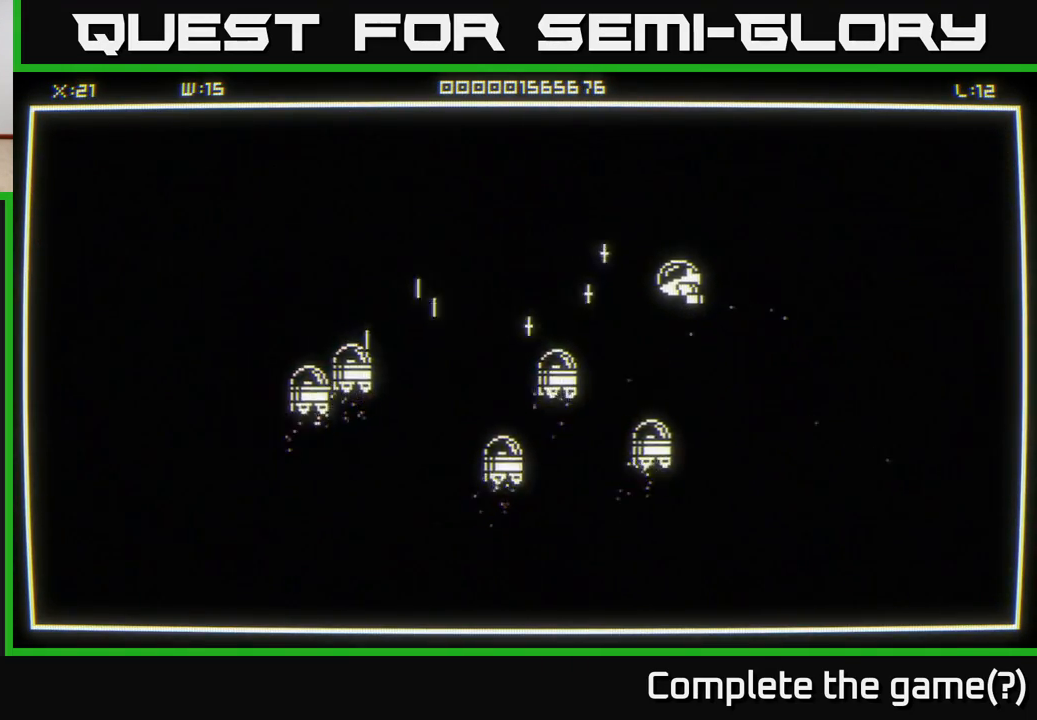
{"buttons": [], "left_stick": "left", "right_stick": "center", "events": [[333, "left_stick", "down-left"], [450, "left_stick", "left"]]}
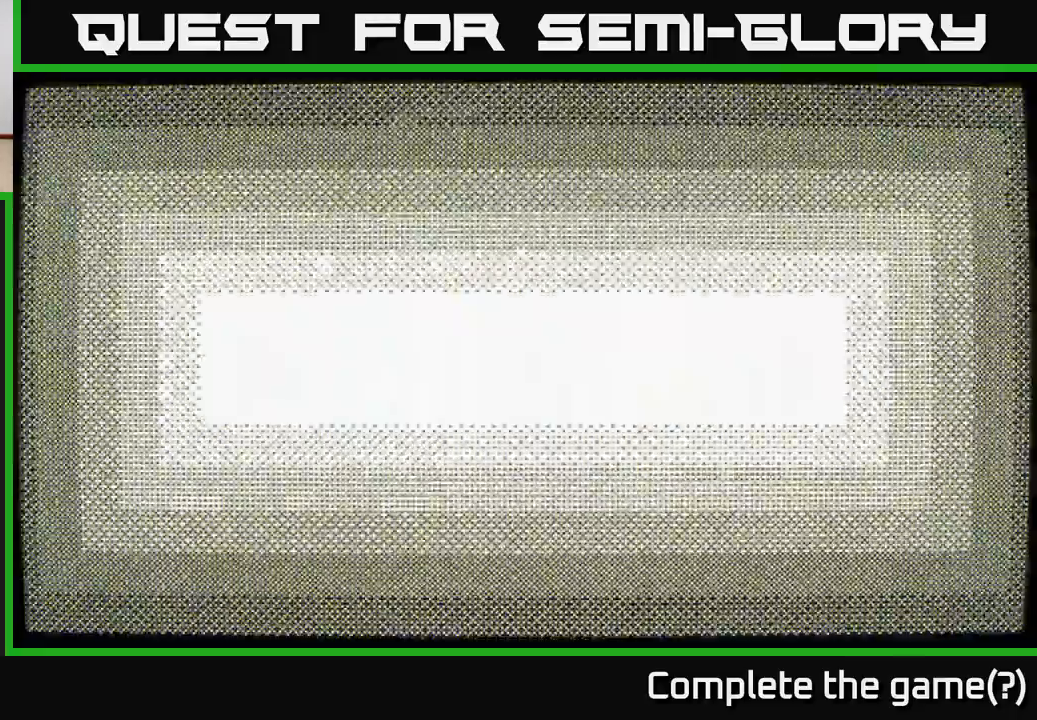
{"buttons": [], "left_stick": "center", "right_stick": "center", "events": [[50, "left_stick", "center"]]}
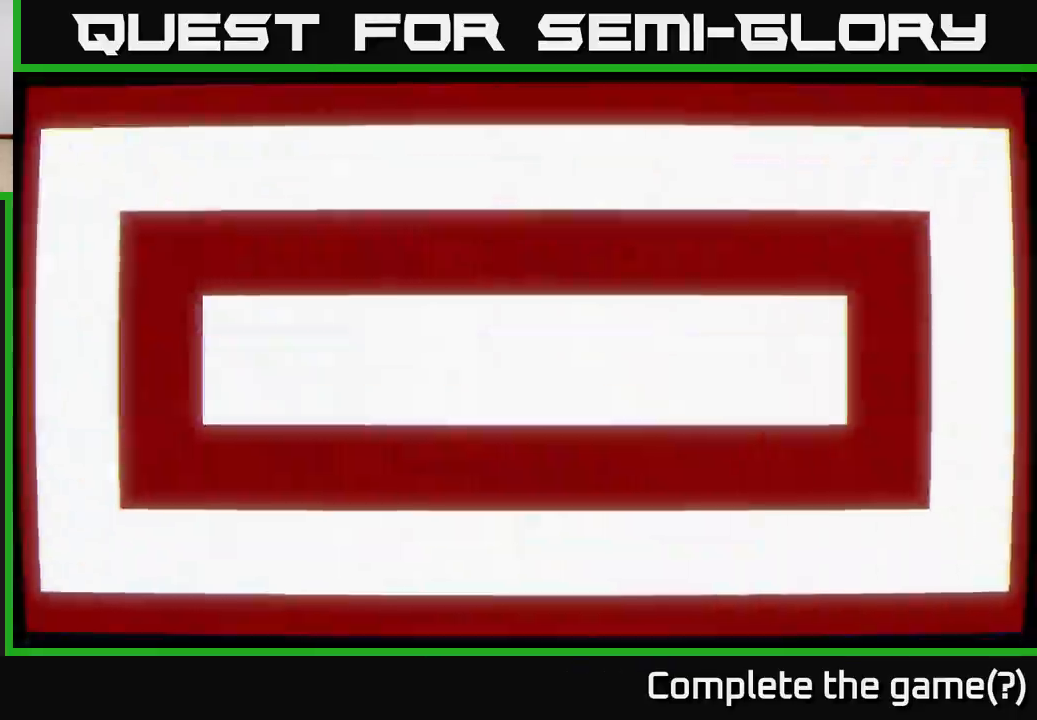
{"buttons": [], "left_stick": "center", "right_stick": "center", "events": []}
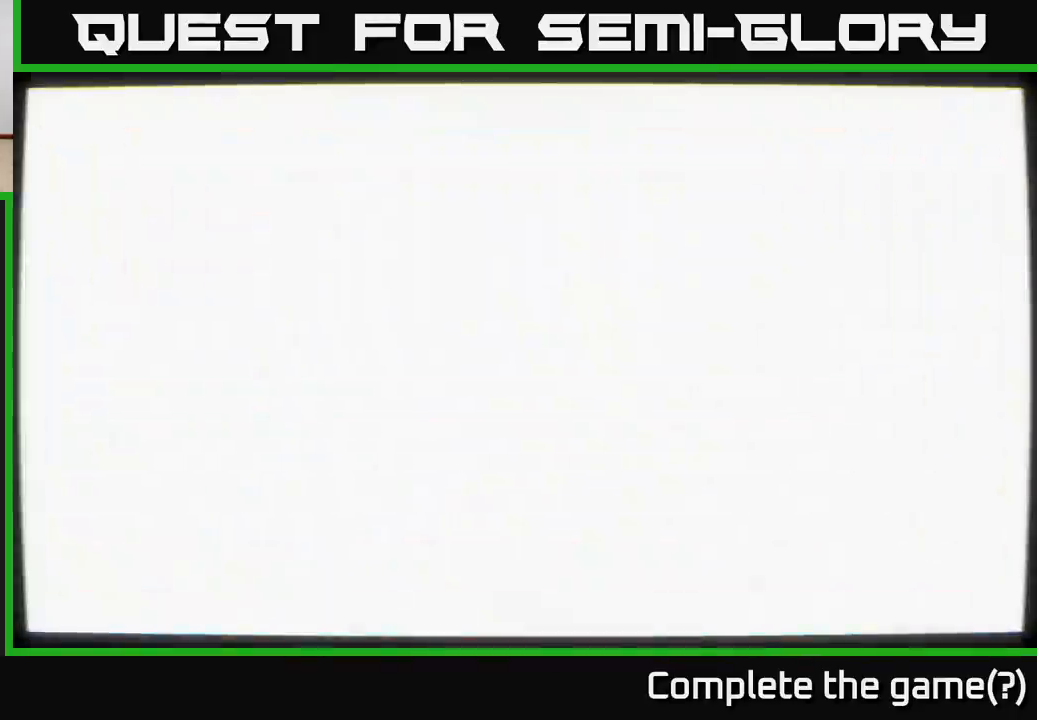
{"buttons": [], "left_stick": "center", "right_stick": "center", "events": []}
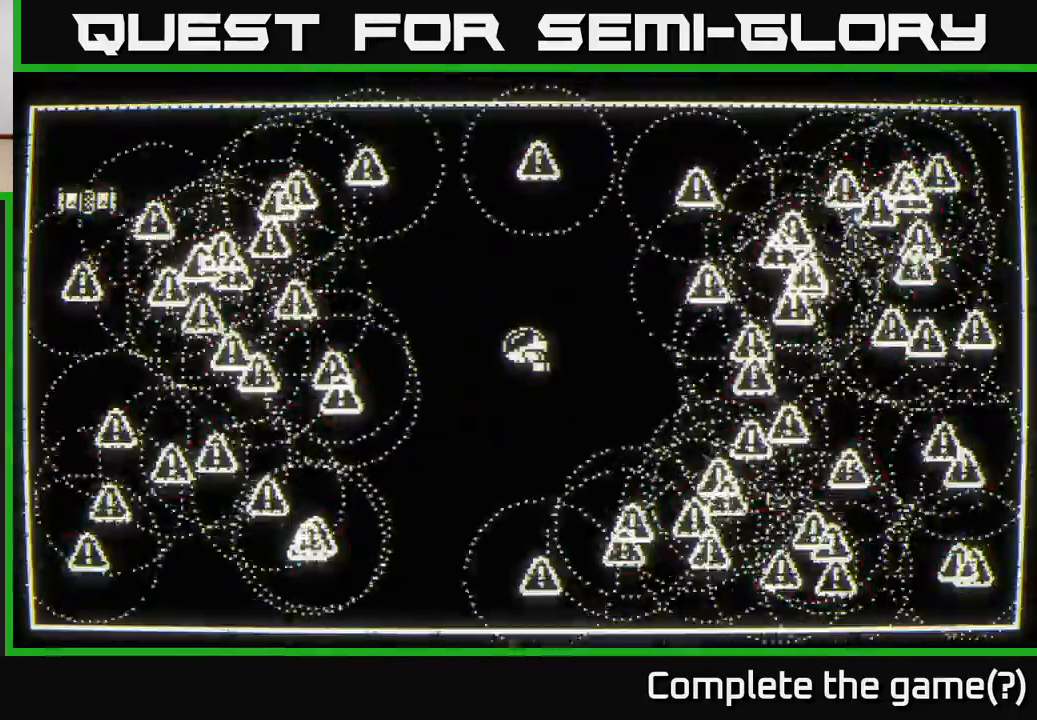
{"buttons": [], "left_stick": "up", "right_stick": "left", "events": [[50, "left_stick", "left"], [83, "right_stick", "left"], [167, "left_stick", "down-left"], [433, "left_stick", "up-left"], [500, "left_stick", "up"]]}
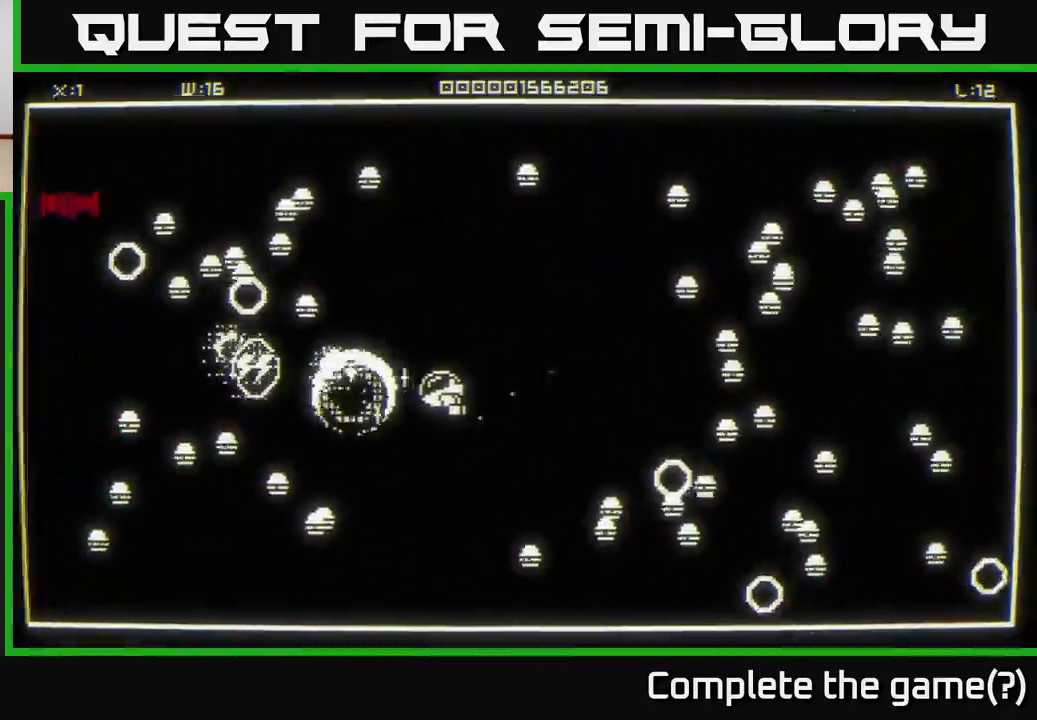
{"buttons": [], "left_stick": "down", "right_stick": "left", "events": [[417, "left_stick", "down"]]}
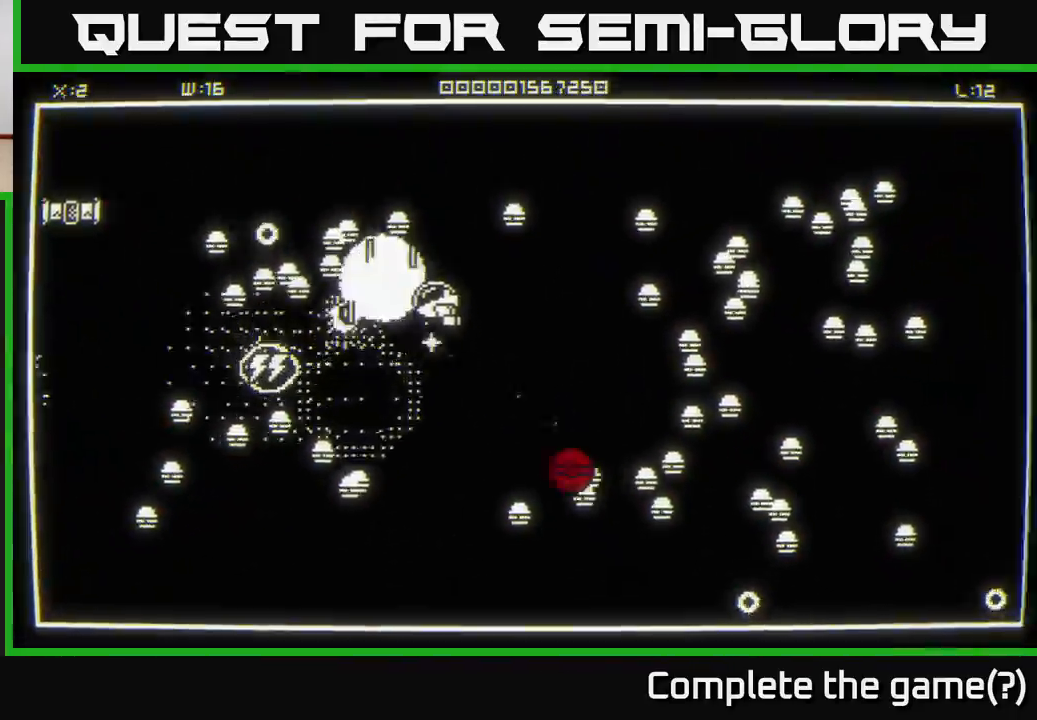
{"buttons": [], "left_stick": "up-left", "right_stick": "left", "events": [[317, "left_stick", "left"], [367, "left_stick", "up-left"]]}
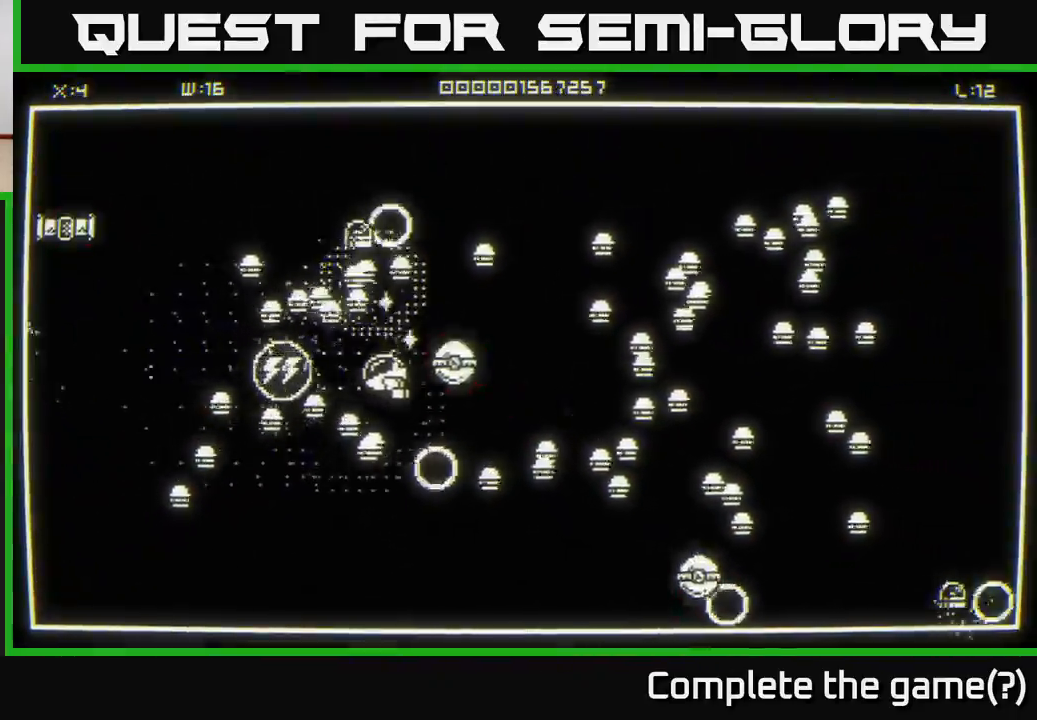
{"buttons": [], "left_stick": "left", "right_stick": "right", "events": [[67, "left_stick", "left"], [200, "right_stick", "right"]]}